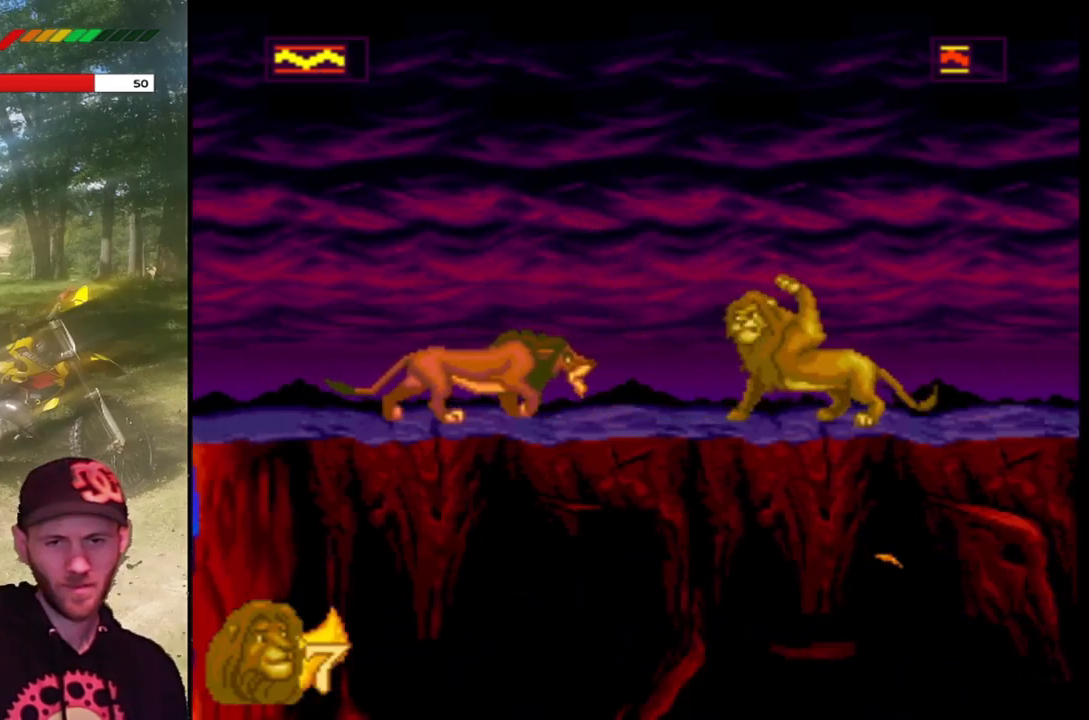
Gameplay with a controller (PlayStation layout); each line is a JSON object with the inputs held at the frame after it. "events" lists button and stick changes between this image and that frame as [ms after this image, input, new state], when the widget could be followed in between. Not read: right_stick.
{"buttons": [], "left_stick": "center", "events": [[167, "SQUARE", "up"]]}
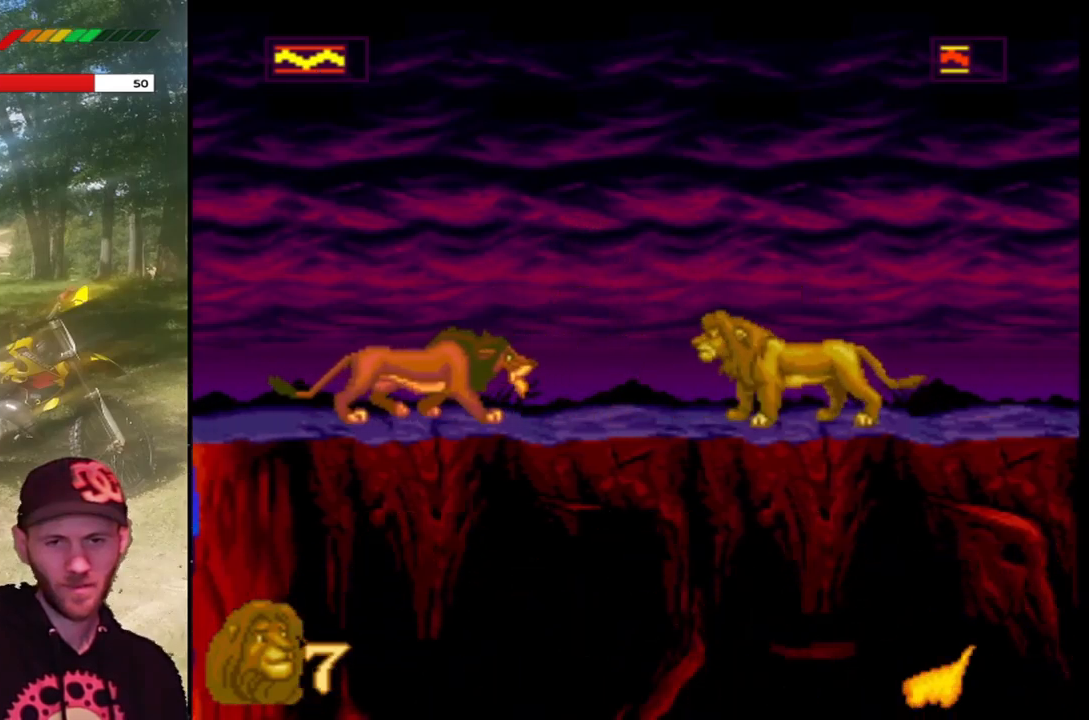
{"buttons": [], "left_stick": "center", "events": []}
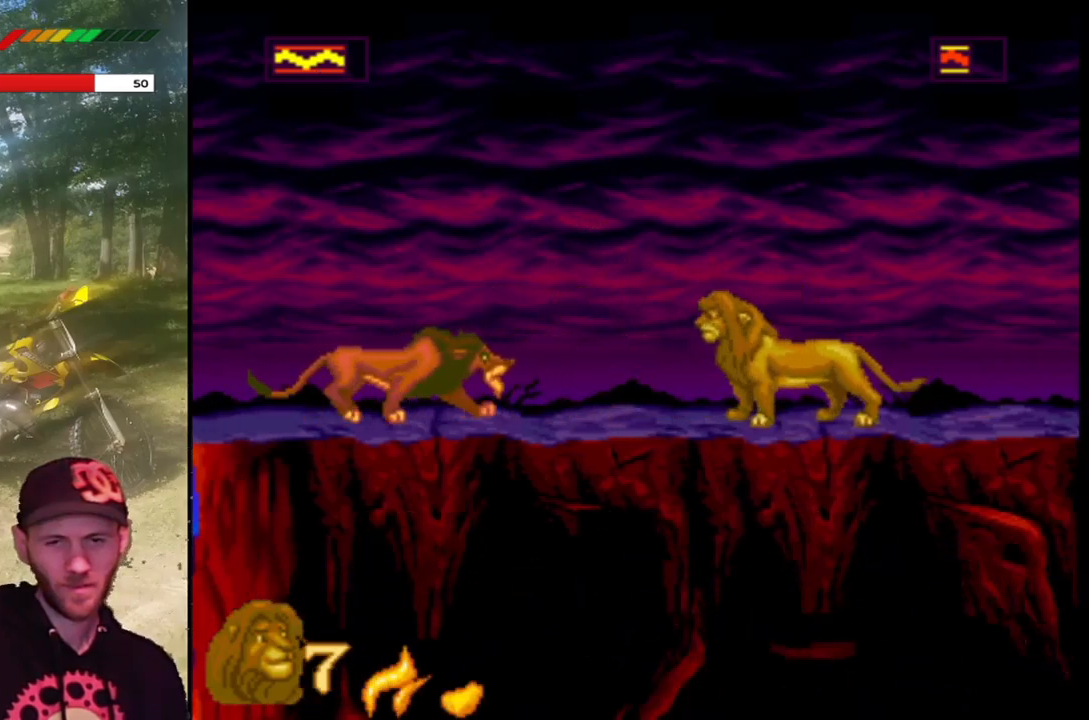
{"buttons": [], "left_stick": "center", "events": []}
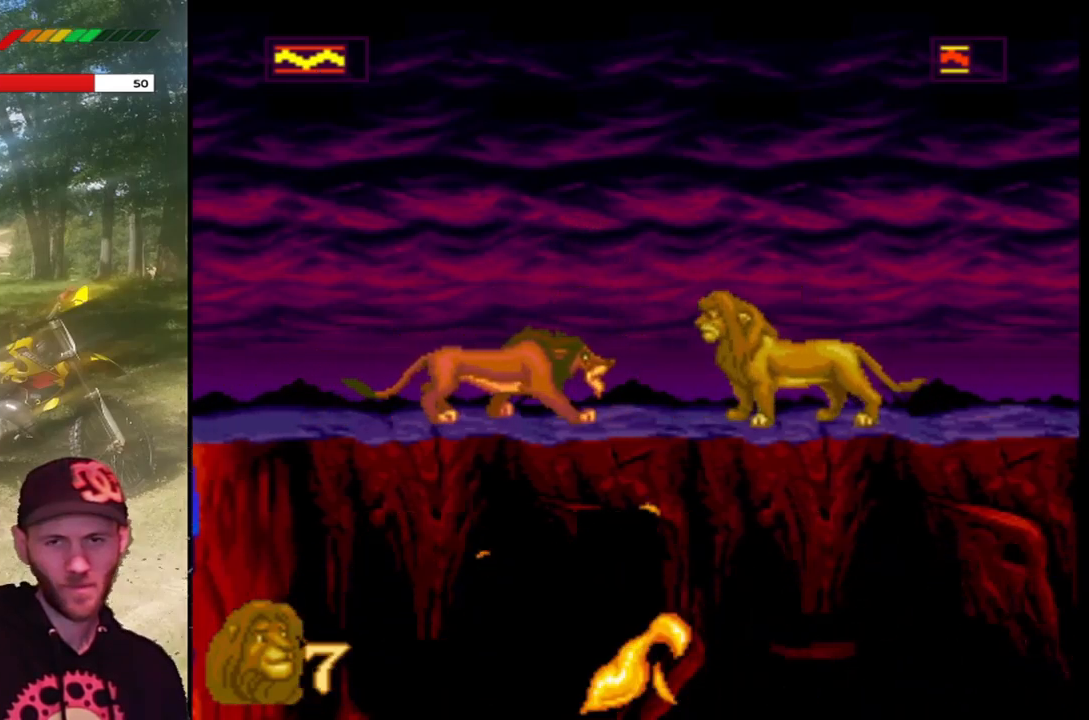
{"buttons": ["SQUARE"], "left_stick": "center", "events": [[232, "SQUARE", "down"]]}
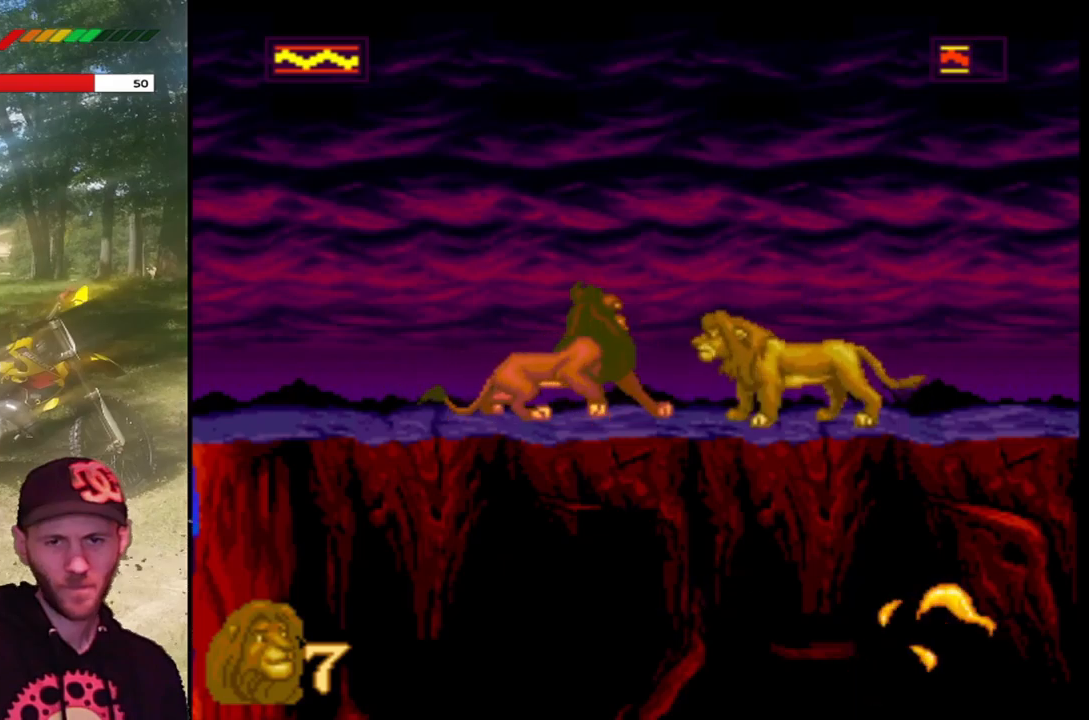
{"buttons": ["TRIANGLE"], "left_stick": "center", "events": [[34, "SQUARE", "up"], [401, "TRIANGLE", "down"]]}
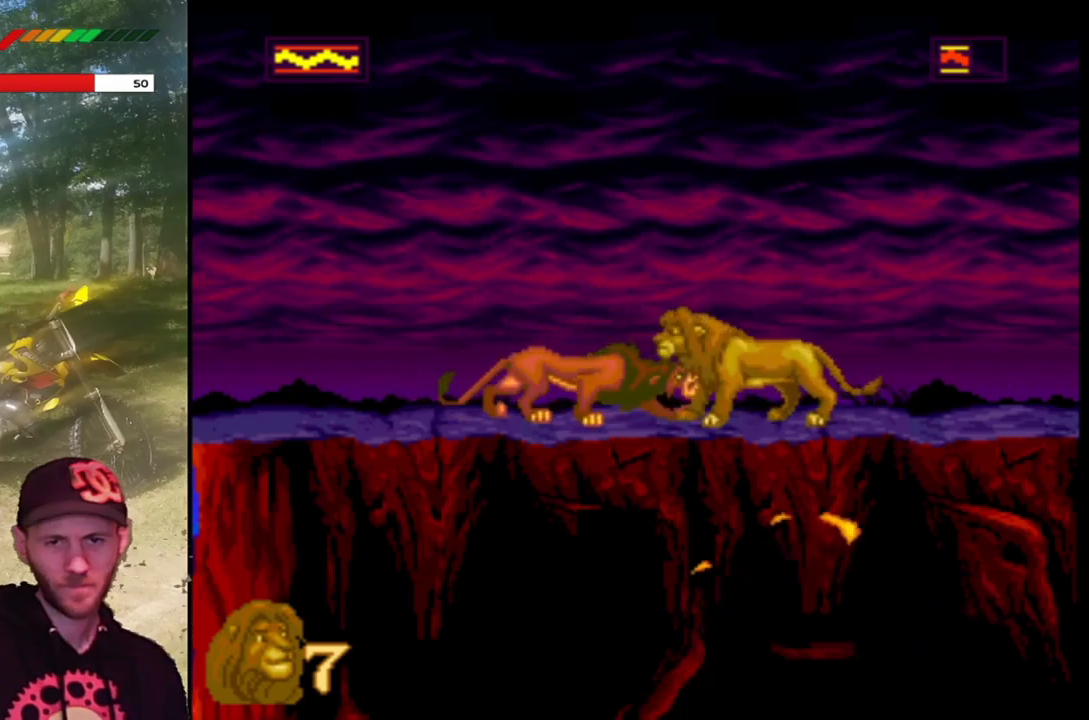
{"buttons": ["TRIANGLE"], "left_stick": "center", "events": [[67, "TRIANGLE", "up"], [133, "TRIANGLE", "down"], [300, "TRIANGLE", "up"], [367, "TRIANGLE", "down"]]}
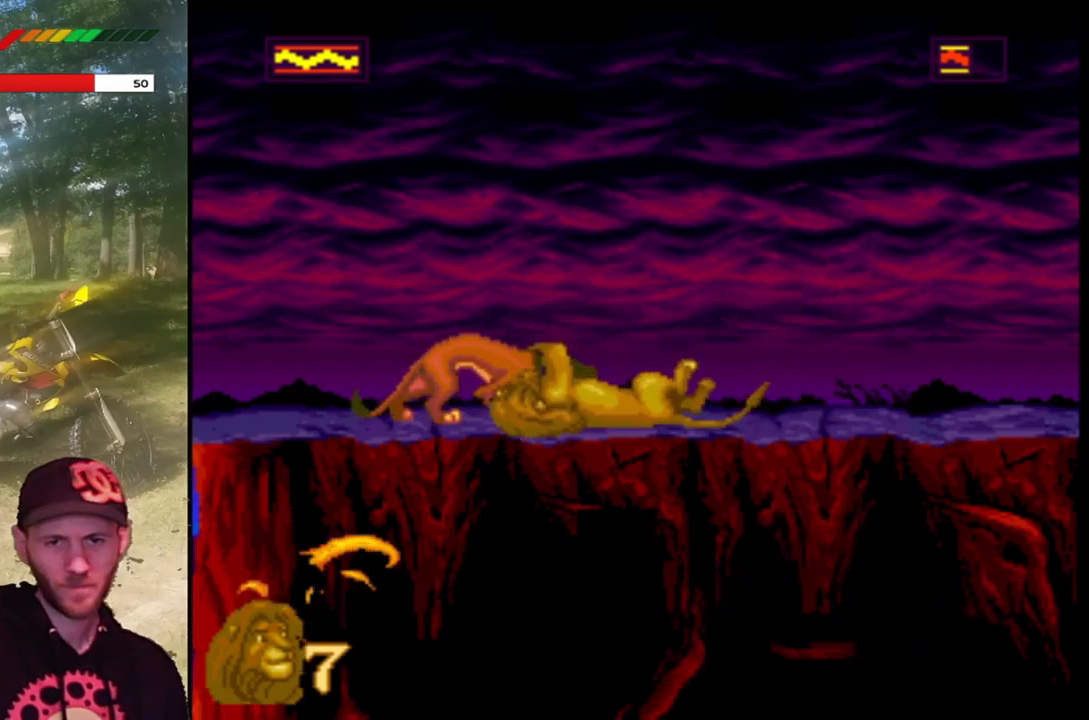
{"buttons": [], "left_stick": "center", "events": [[34, "TRIANGLE", "up"]]}
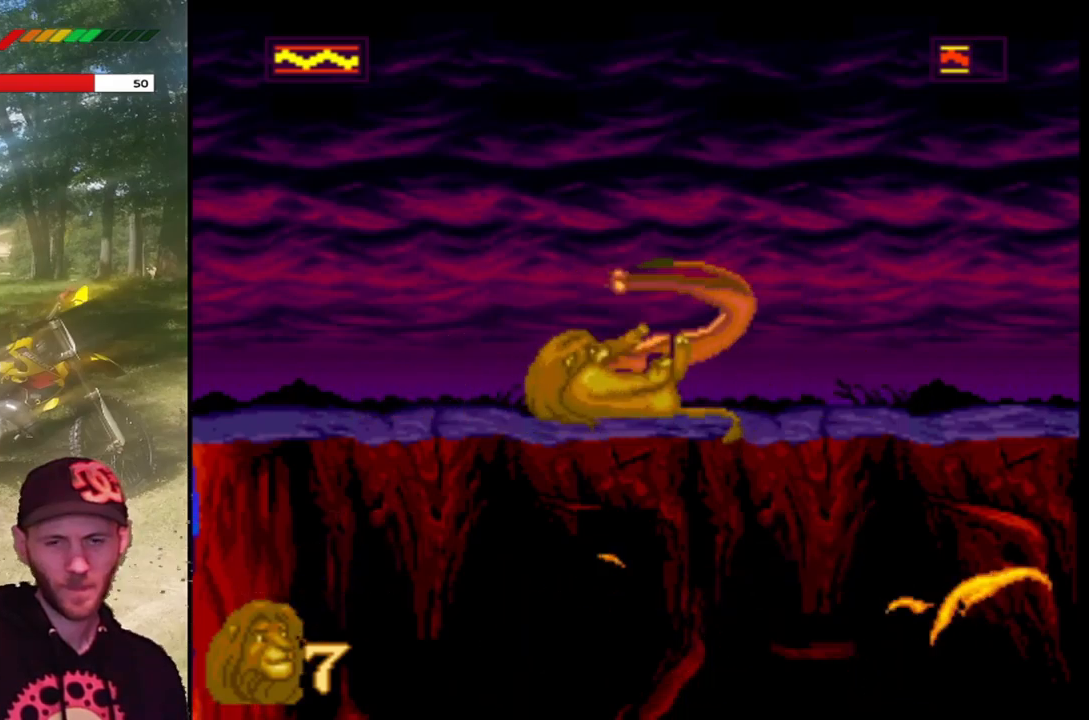
{"buttons": [], "left_stick": "center", "events": []}
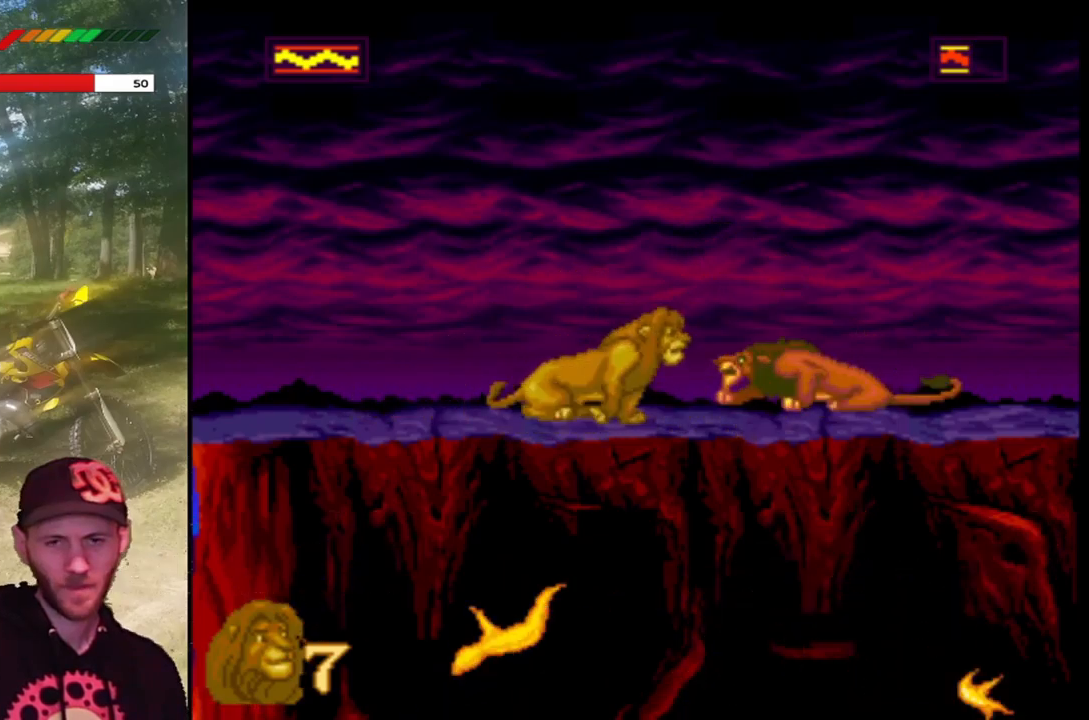
{"buttons": ["SQUARE"], "left_stick": "center", "events": [[501, "SQUARE", "down"]]}
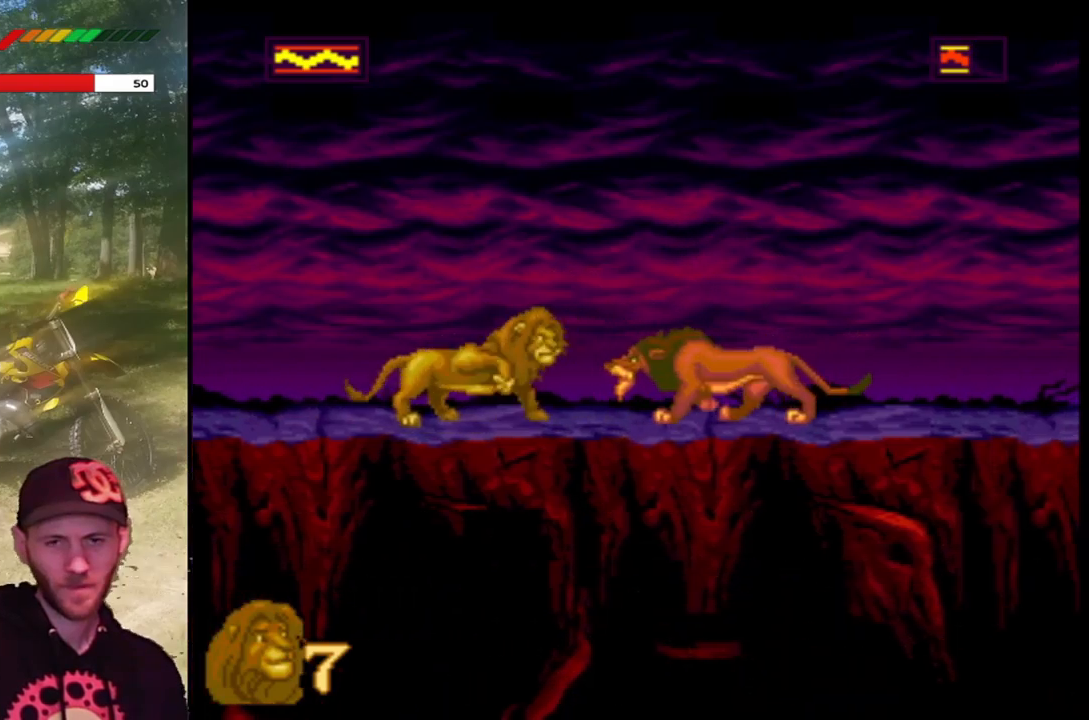
{"buttons": [], "left_stick": "center", "events": [[334, "SQUARE", "up"]]}
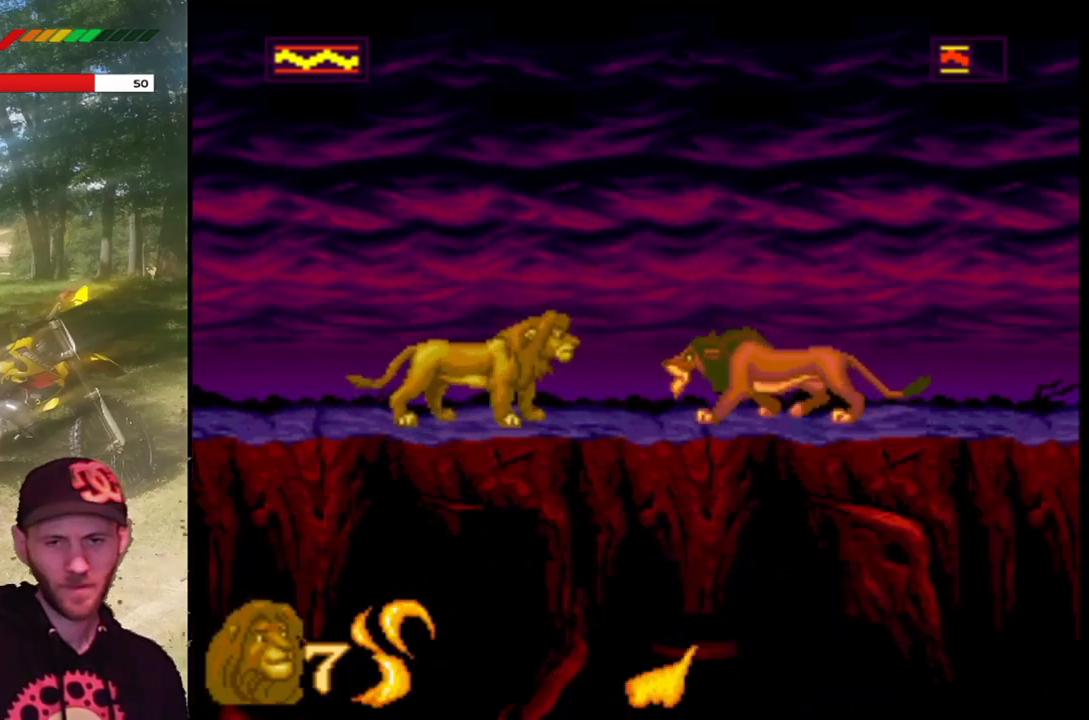
{"buttons": [], "left_stick": "center", "events": []}
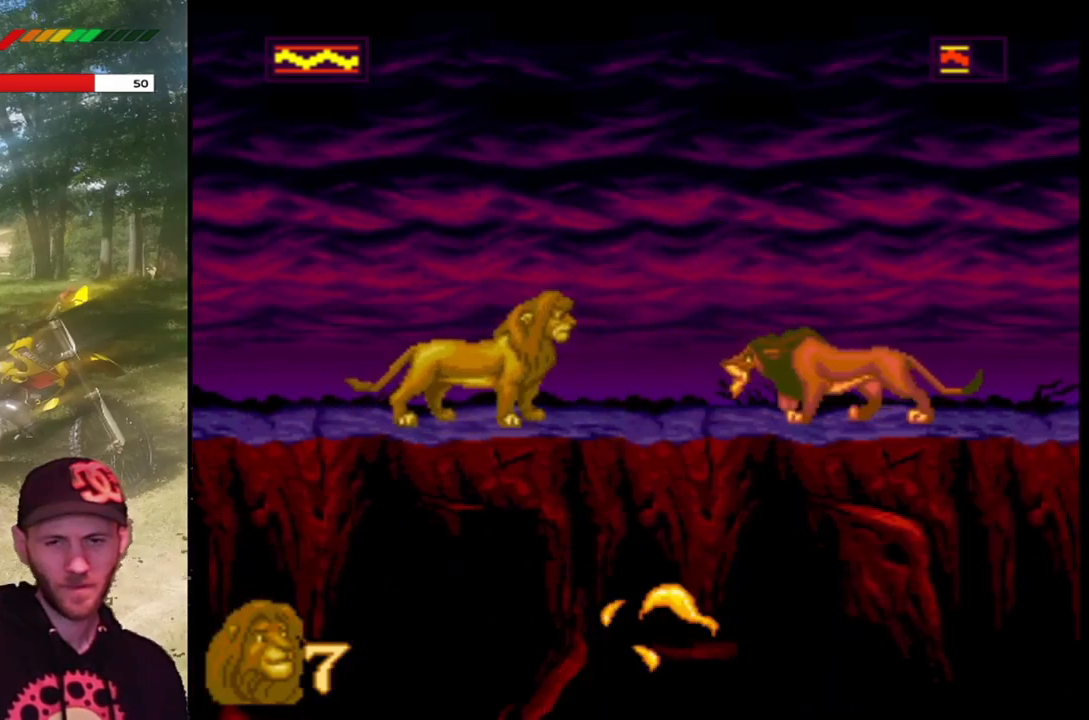
{"buttons": [], "left_stick": "center", "events": []}
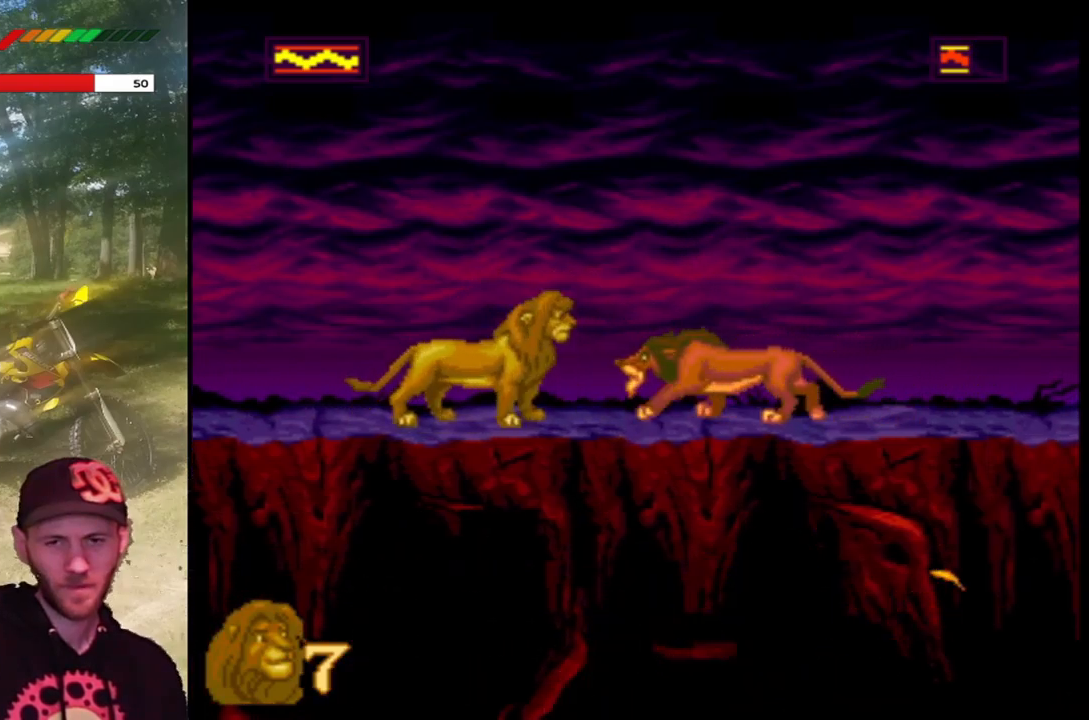
{"buttons": [], "left_stick": "center", "events": []}
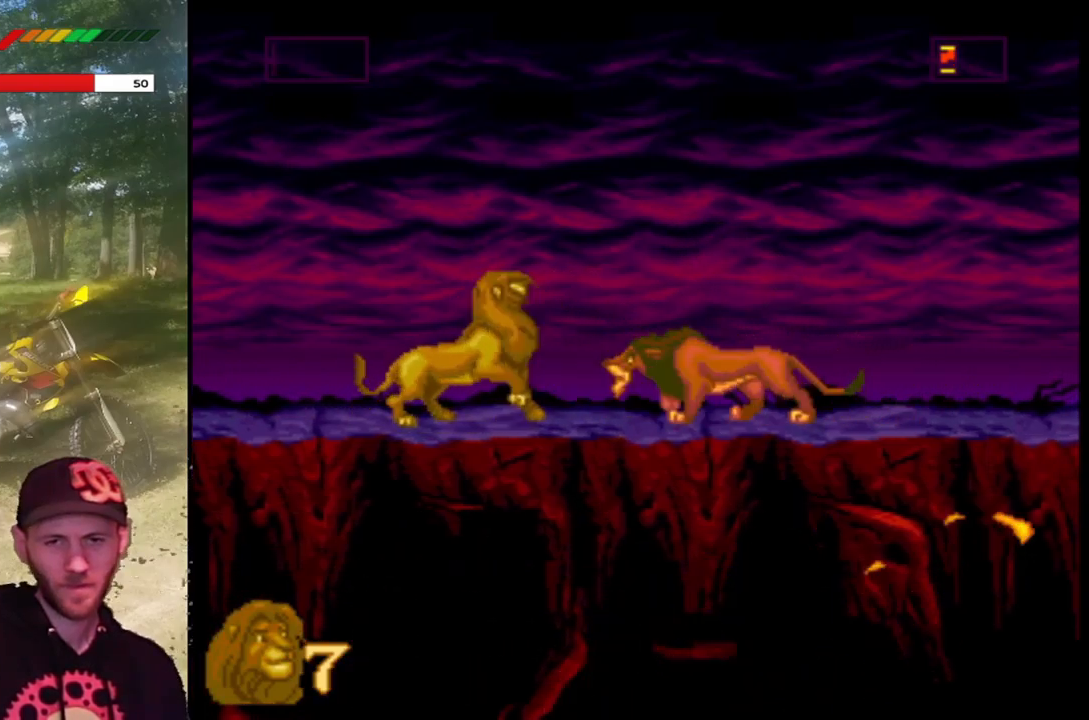
{"buttons": [], "left_stick": "center", "events": [[33, "SQUARE", "down"], [200, "SQUARE", "up"], [334, "SQUARE", "down"], [467, "SQUARE", "up"]]}
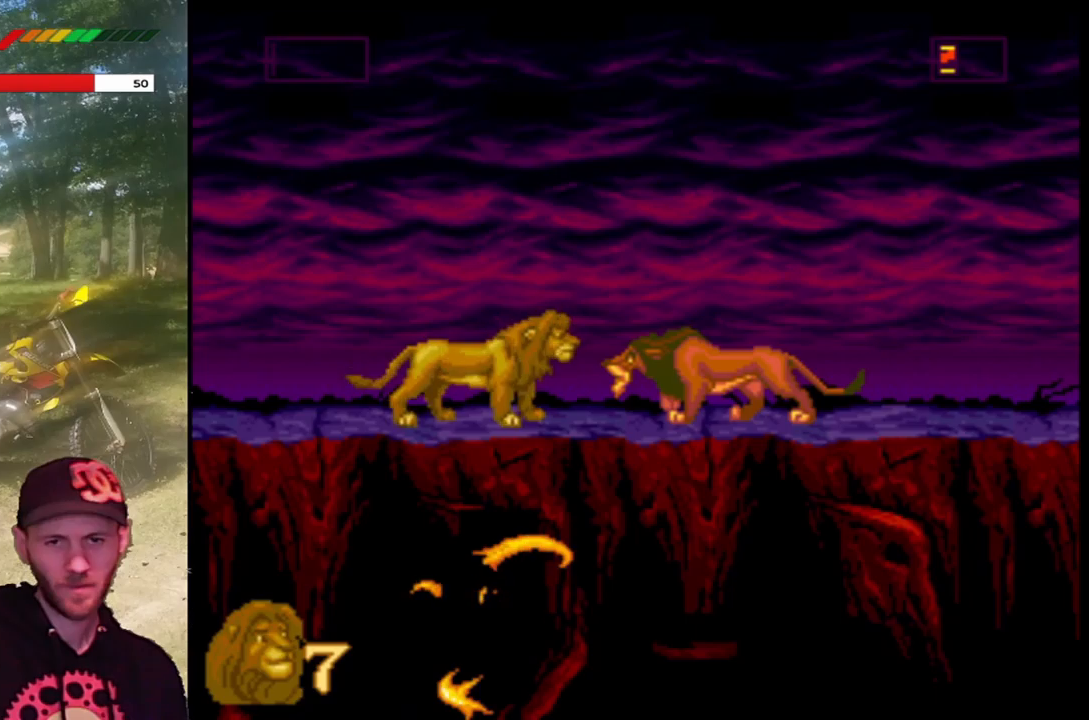
{"buttons": [], "left_stick": "center", "events": [[33, "SQUARE", "down"], [200, "SQUARE", "up"]]}
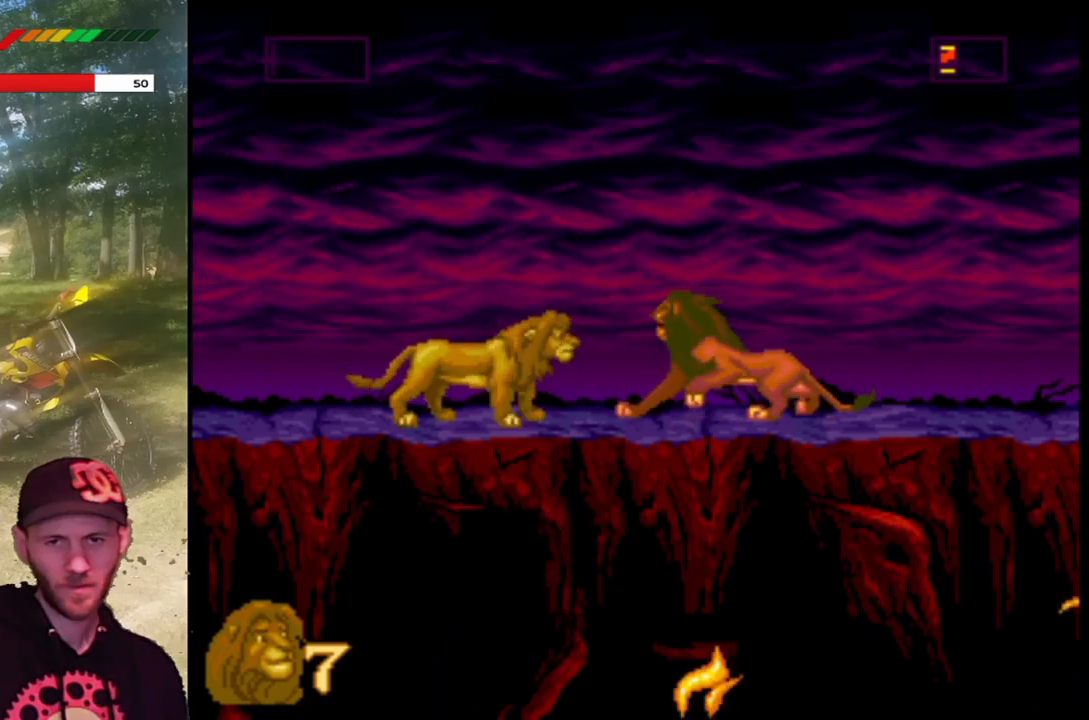
{"buttons": ["SQUARE"], "left_stick": "center", "events": [[434, "SQUARE", "down"]]}
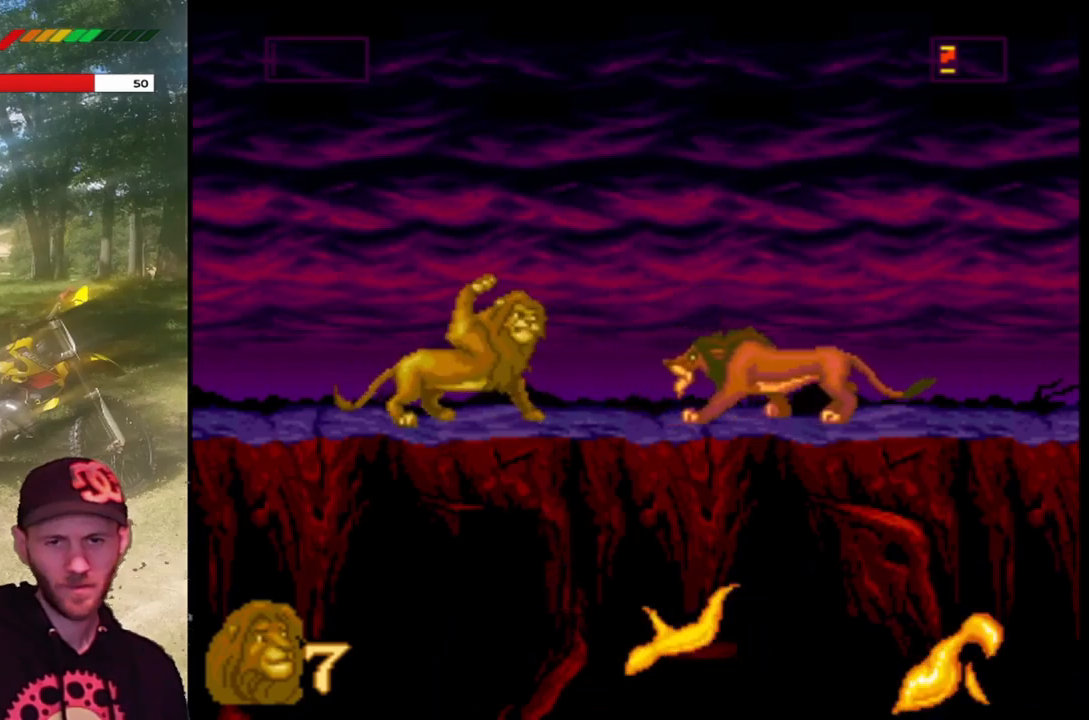
{"buttons": [], "left_stick": "center", "events": [[200, "SQUARE", "up"]]}
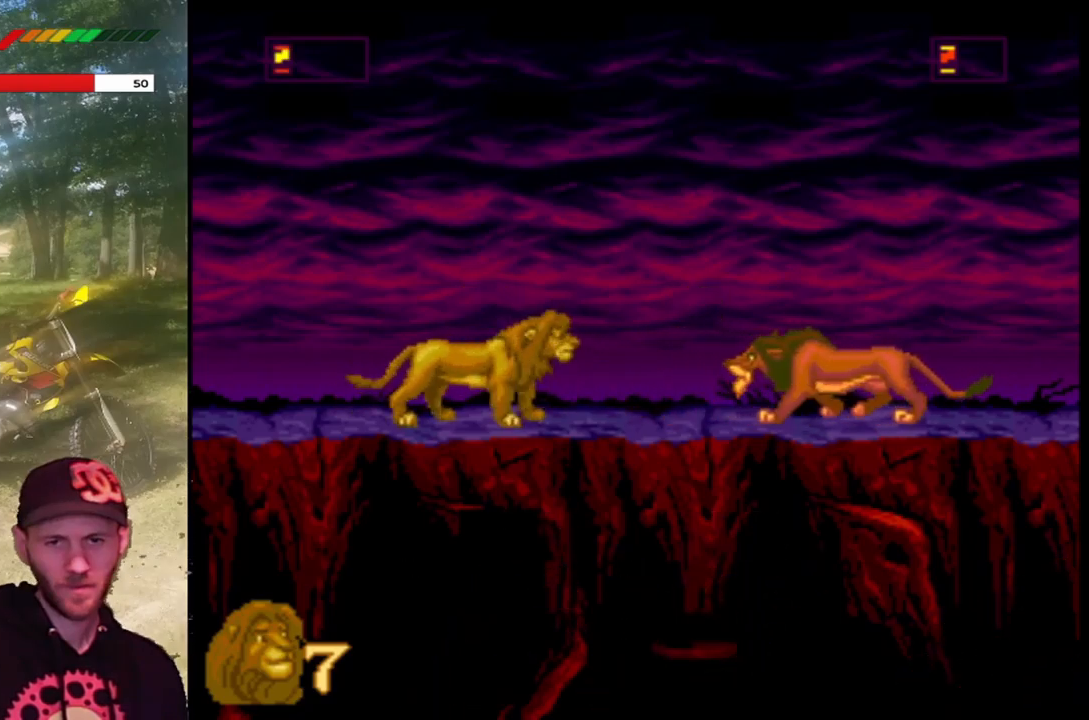
{"buttons": [], "left_stick": "center", "events": [[367, "L3", "down"], [467, "L3", "up"]]}
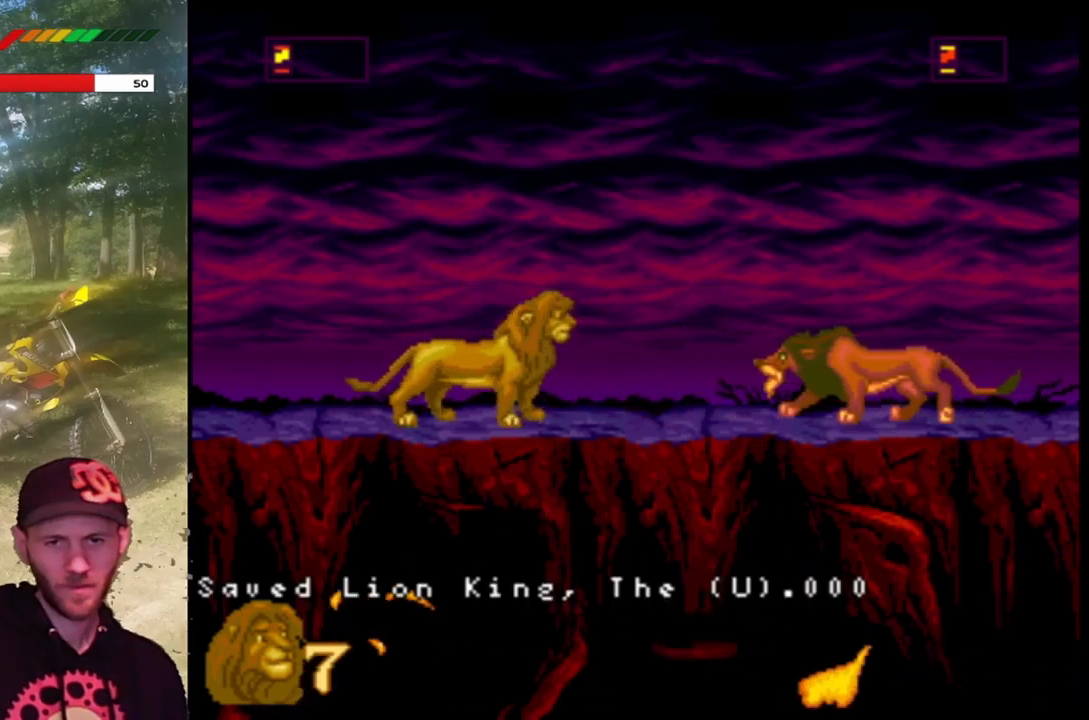
{"buttons": [], "left_stick": "center", "events": []}
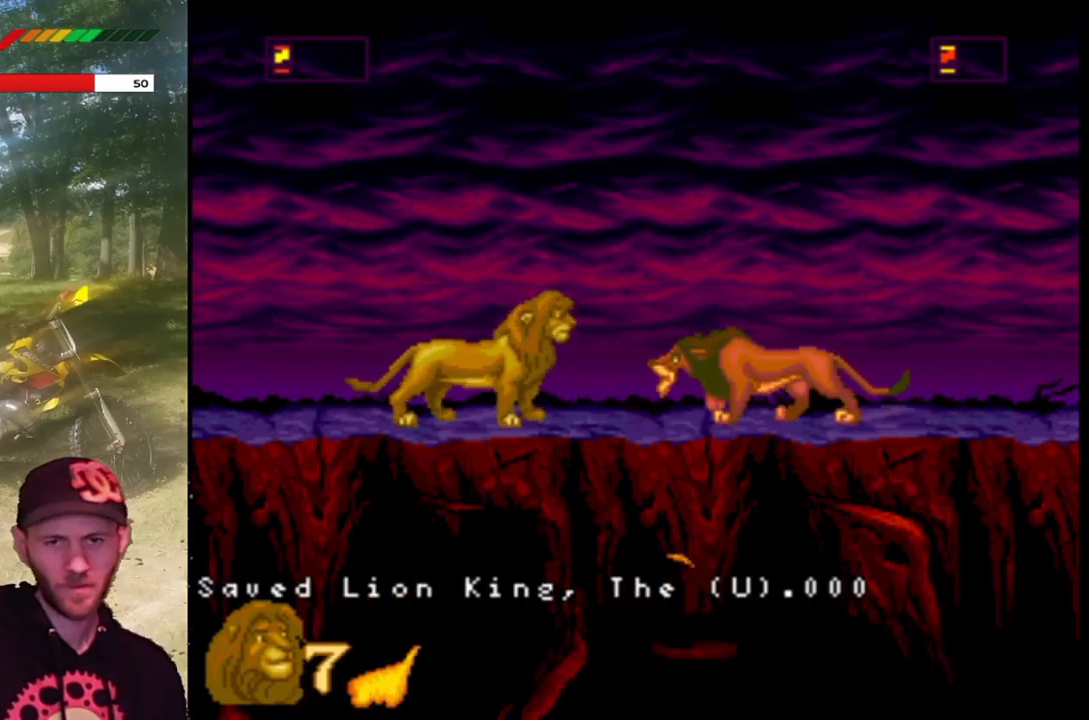
{"buttons": [], "left_stick": "center", "events": [[134, "SQUARE", "down"], [501, "SQUARE", "up"]]}
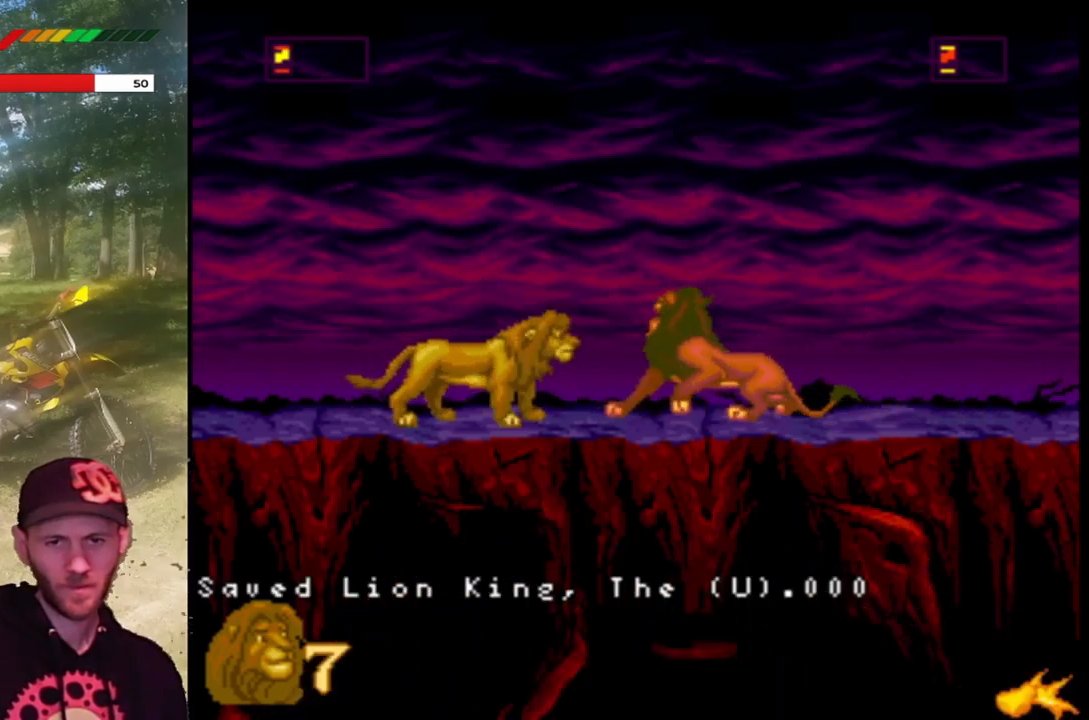
{"buttons": [], "left_stick": "center", "events": []}
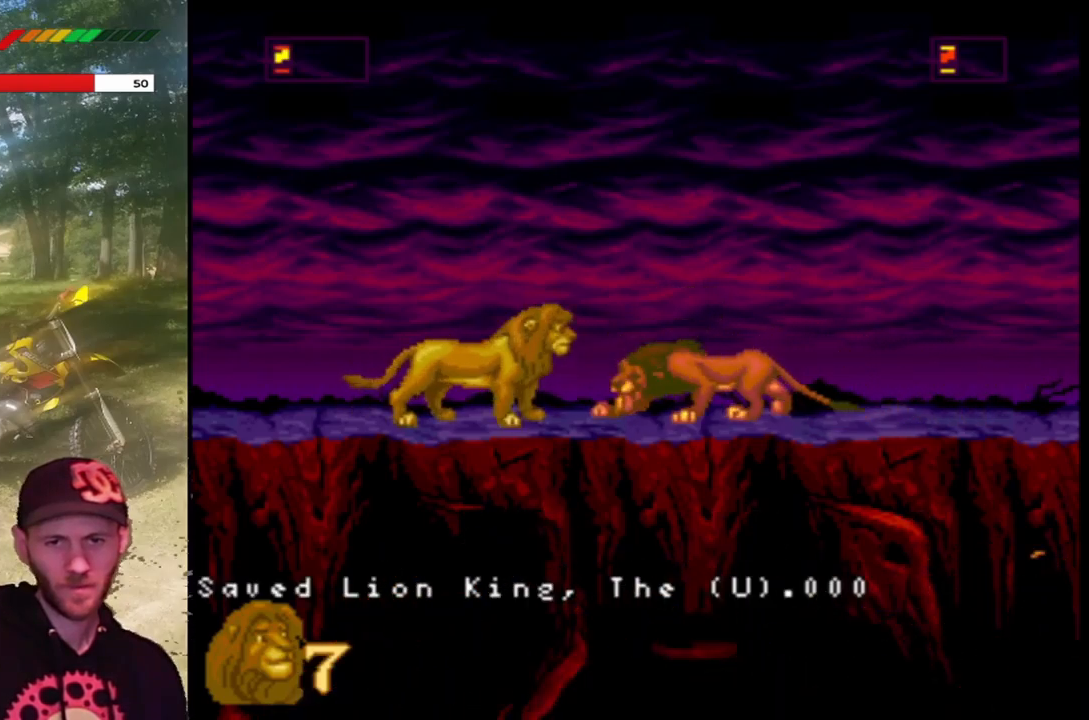
{"buttons": ["TRIANGLE"], "left_stick": "center", "events": [[401, "TRIANGLE", "down"]]}
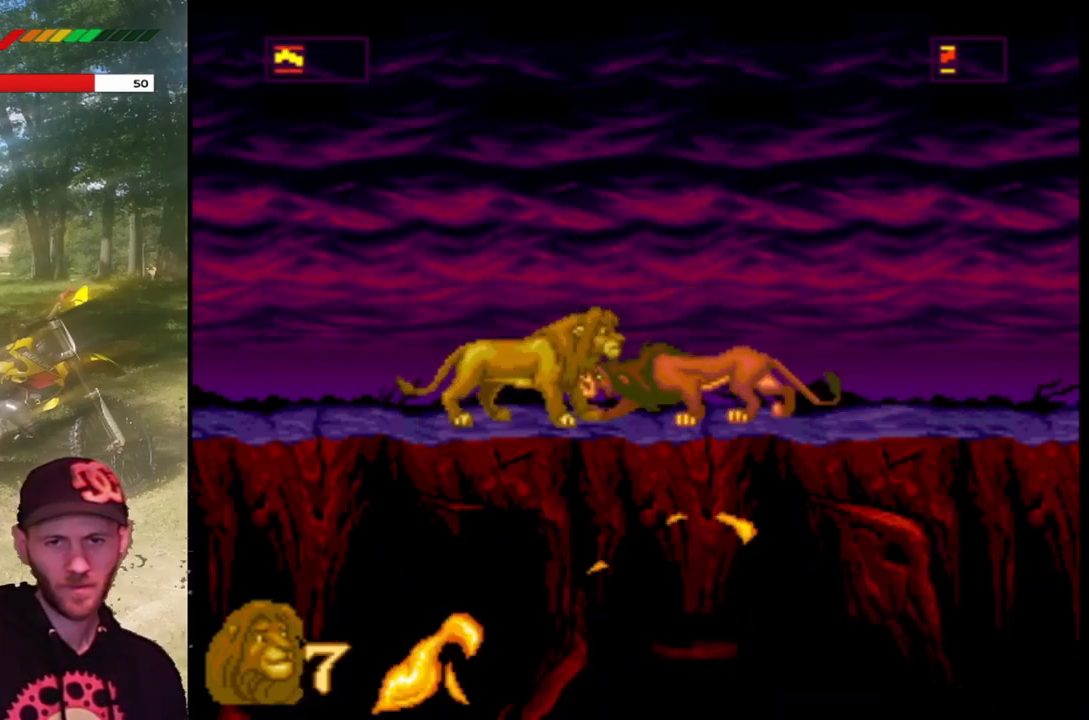
{"buttons": [], "left_stick": "center", "events": [[66, "TRIANGLE", "up"], [133, "TRIANGLE", "down"], [267, "TRIANGLE", "up"]]}
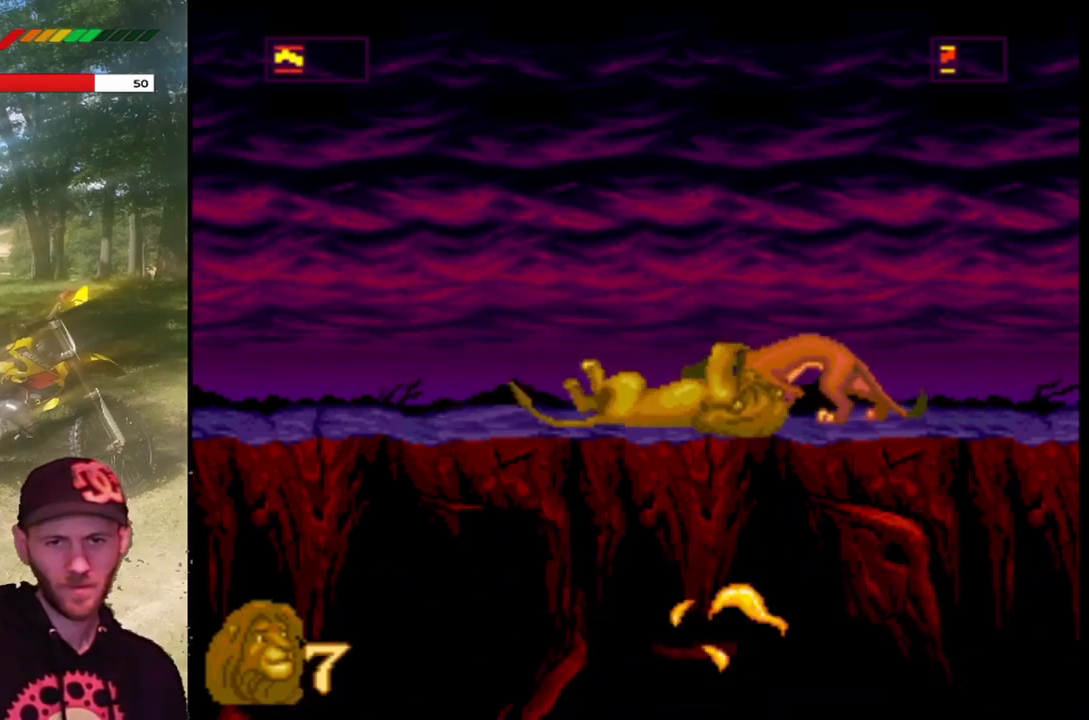
{"buttons": [], "left_stick": "center", "events": []}
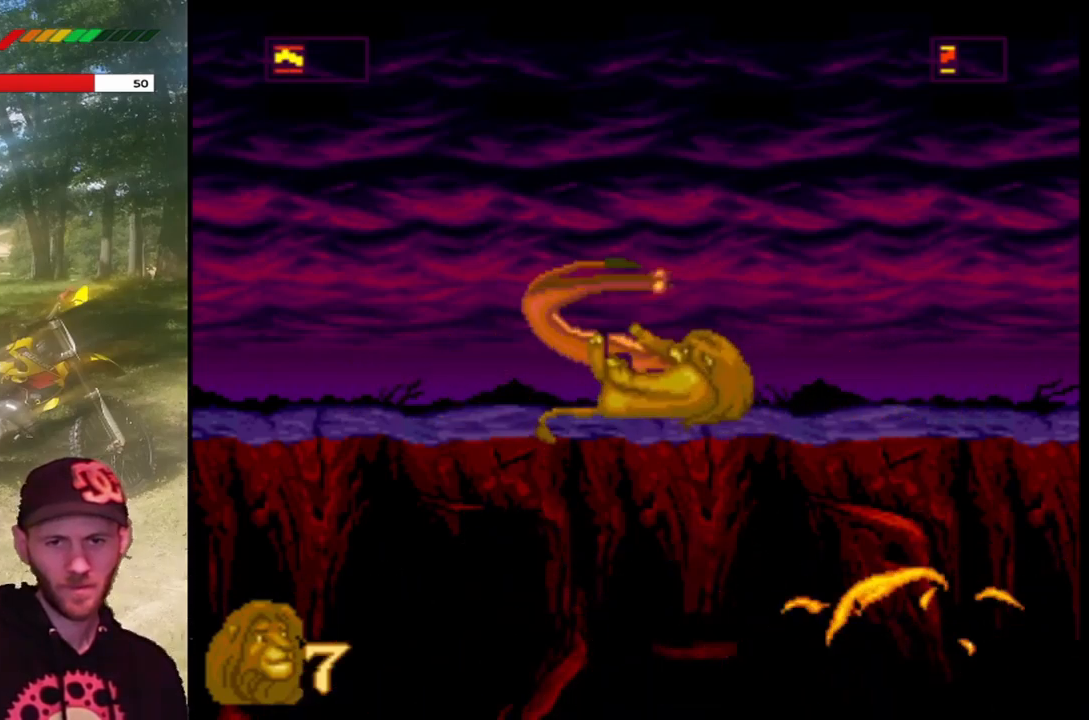
{"buttons": [], "left_stick": "center", "events": []}
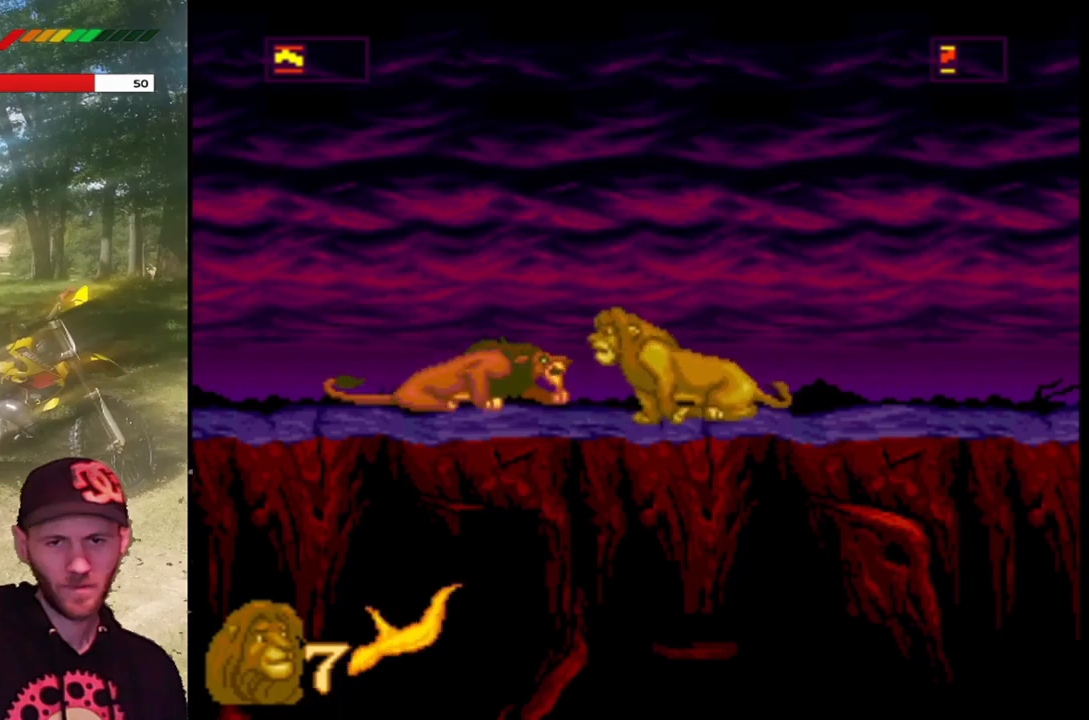
{"buttons": ["SQUARE"], "left_stick": "center", "events": [[367, "SQUARE", "down"]]}
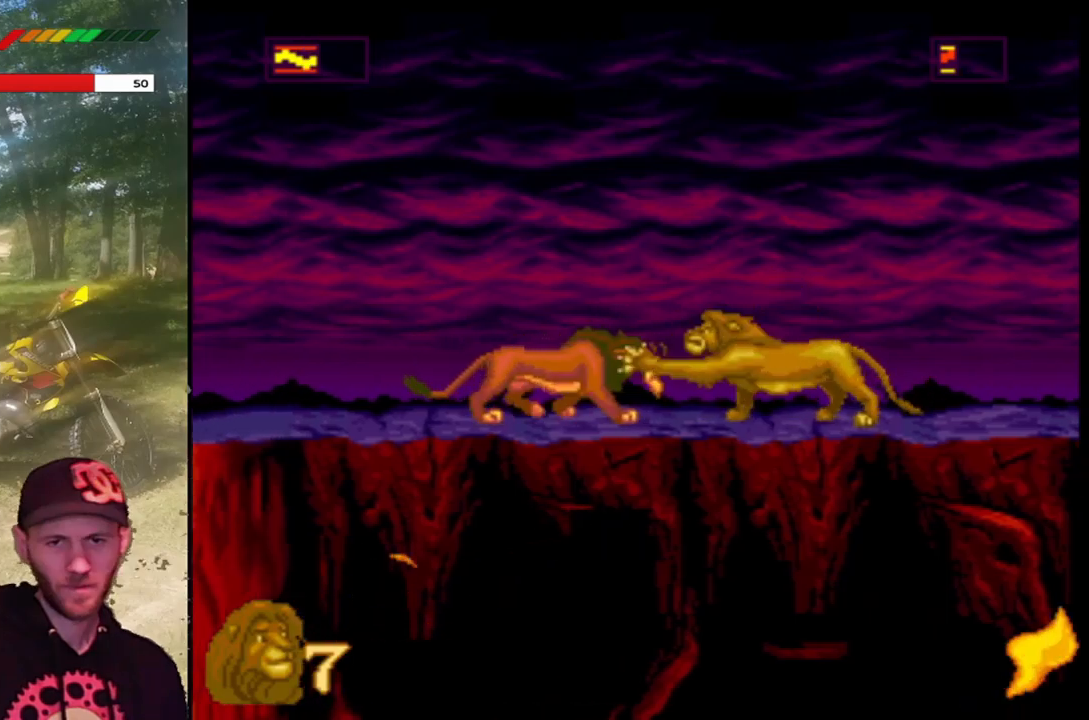
{"buttons": [], "left_stick": "center", "events": [[100, "SQUARE", "up"], [200, "SQUARE", "down"], [400, "SQUARE", "up"]]}
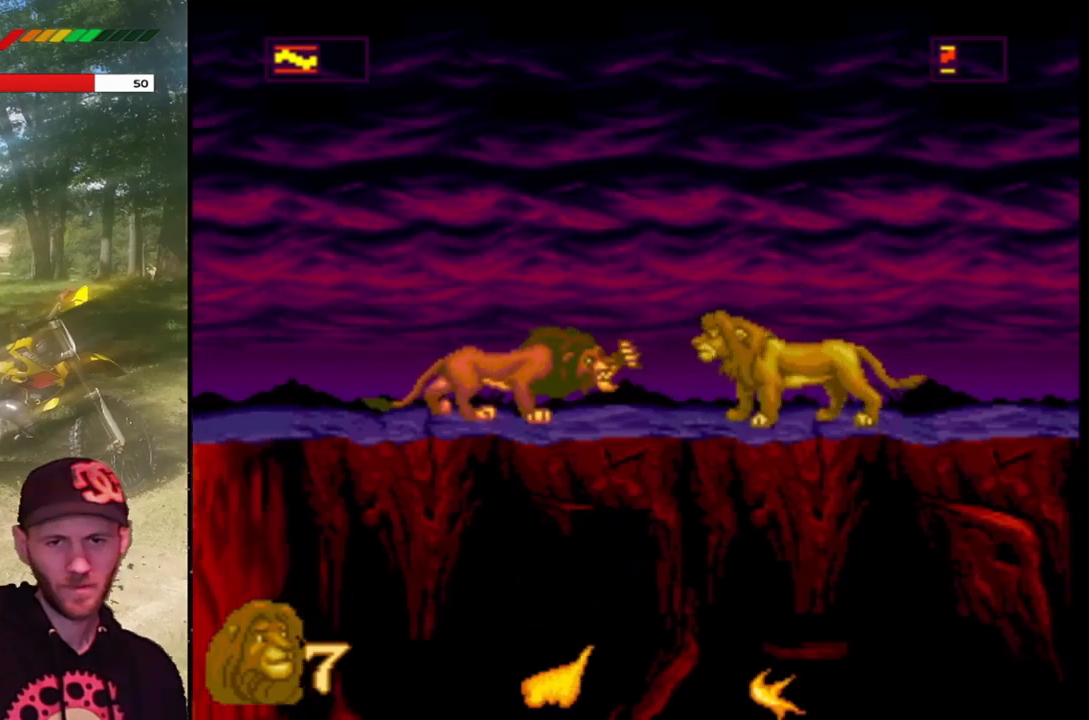
{"buttons": [], "left_stick": "center", "events": []}
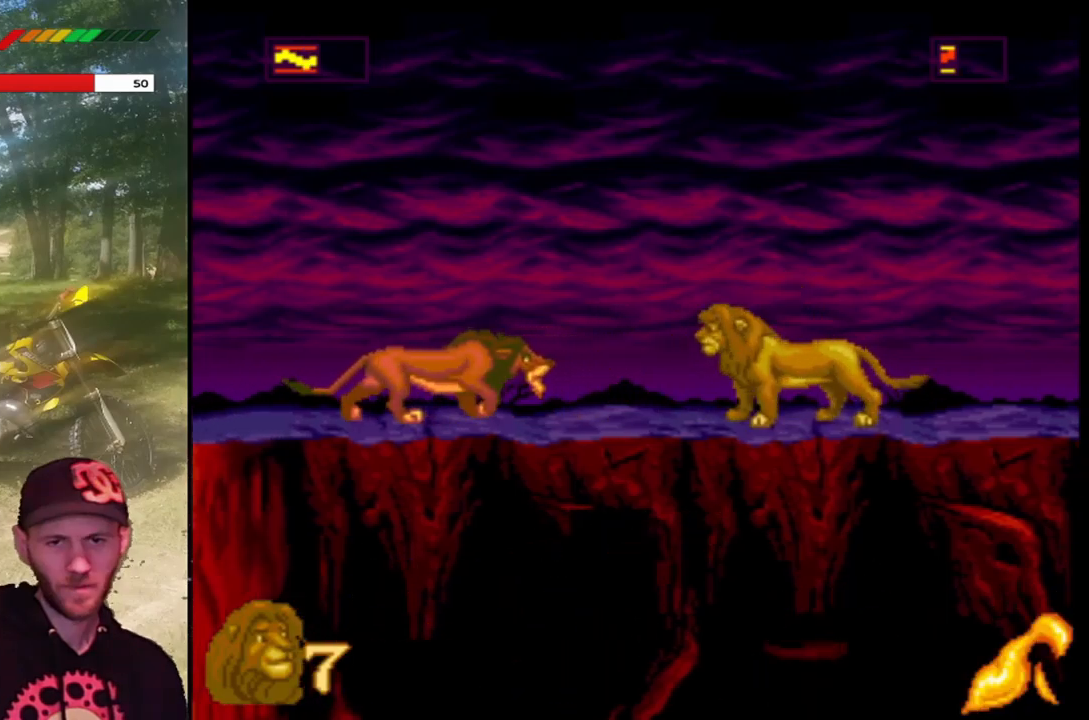
{"buttons": [], "left_stick": "center", "events": []}